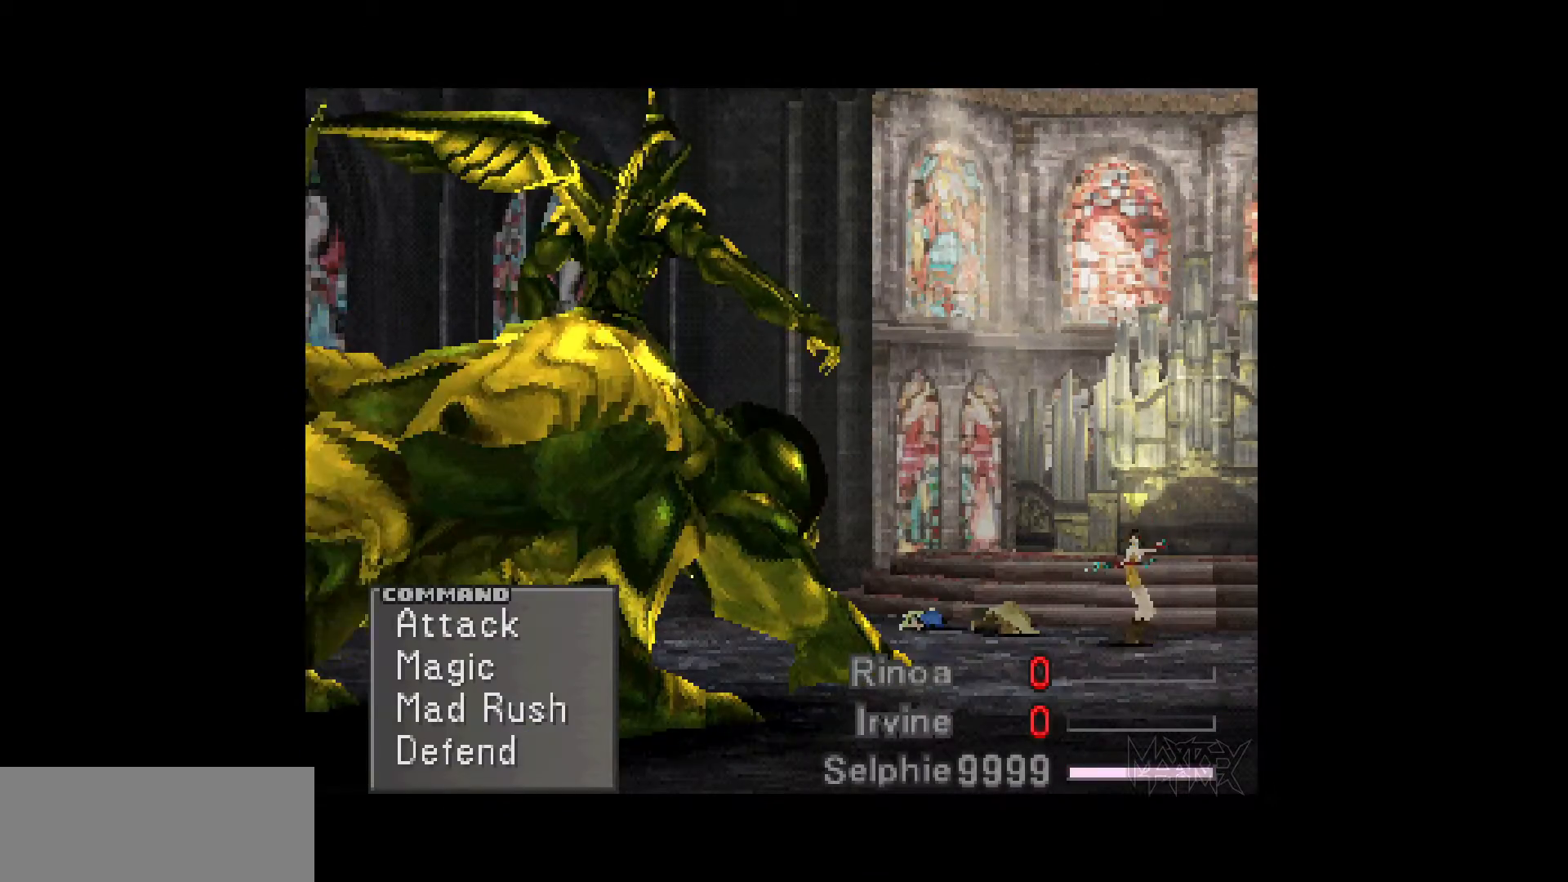
Gameplay with a controller (PlayStation layout); each line is a JSON object with the inputs held at the frame after it. "events" lists button and stick changes between this image and that frame as [ms after this image, input, new state], when the widget could be followed in between. Not read: L3 R3 left_stick right_stick.
{"buttons": ["DPAD_DOWN"], "events": [[33, "DPAD_DOWN", "down"], [150, "DPAD_DOWN", "up"], [183, "CROSS", "down"], [317, "CROSS", "up"], [467, "DPAD_DOWN", "down"]]}
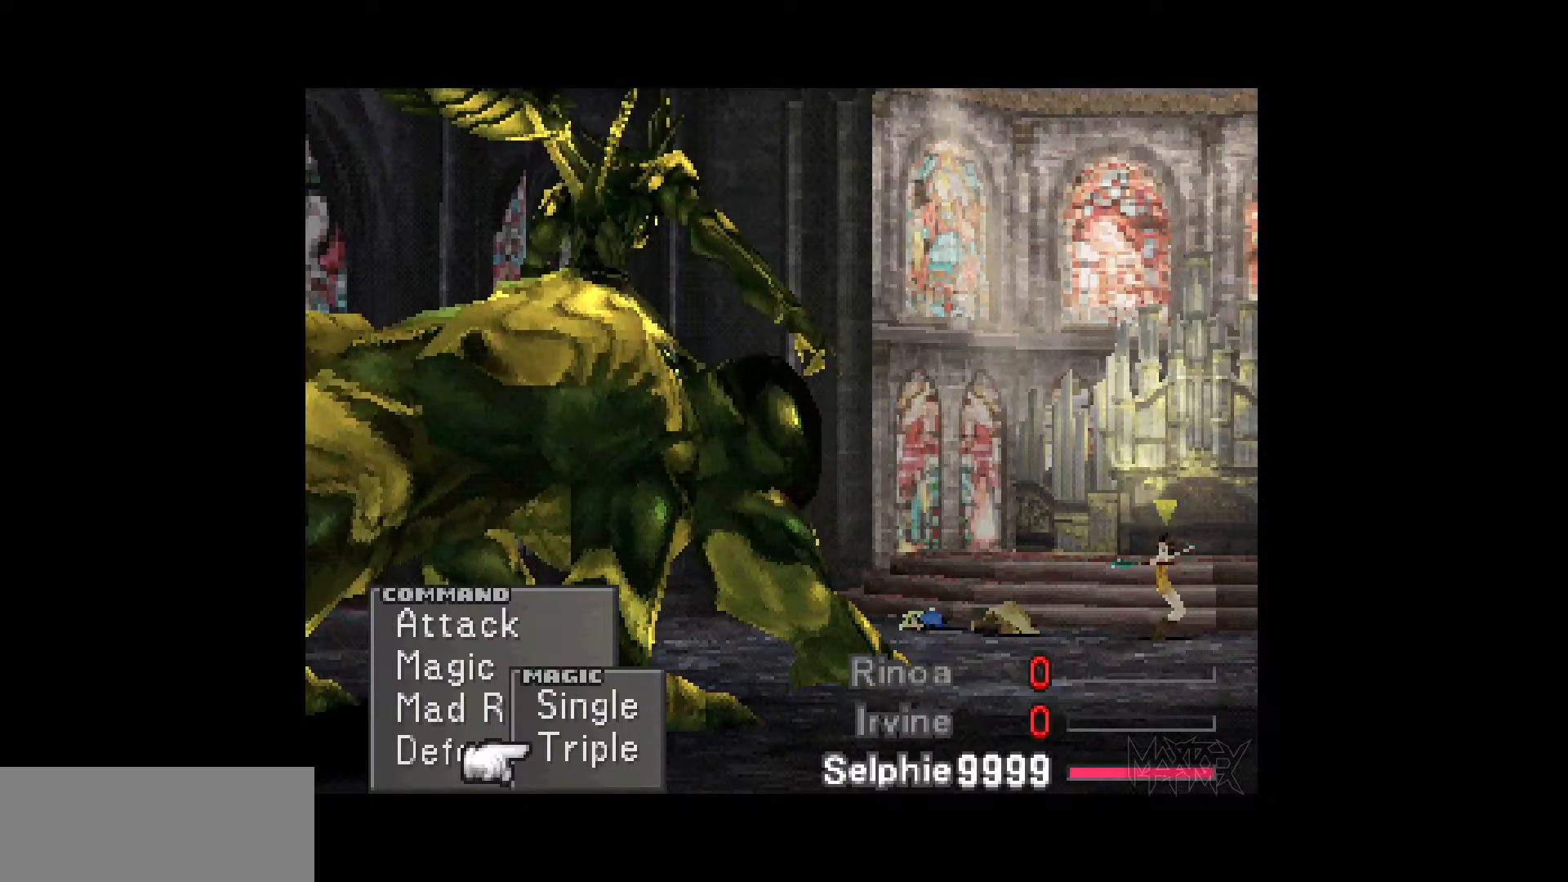
{"buttons": [], "events": [[67, "DPAD_DOWN", "up"], [100, "CROSS", "down"], [233, "CROSS", "up"]]}
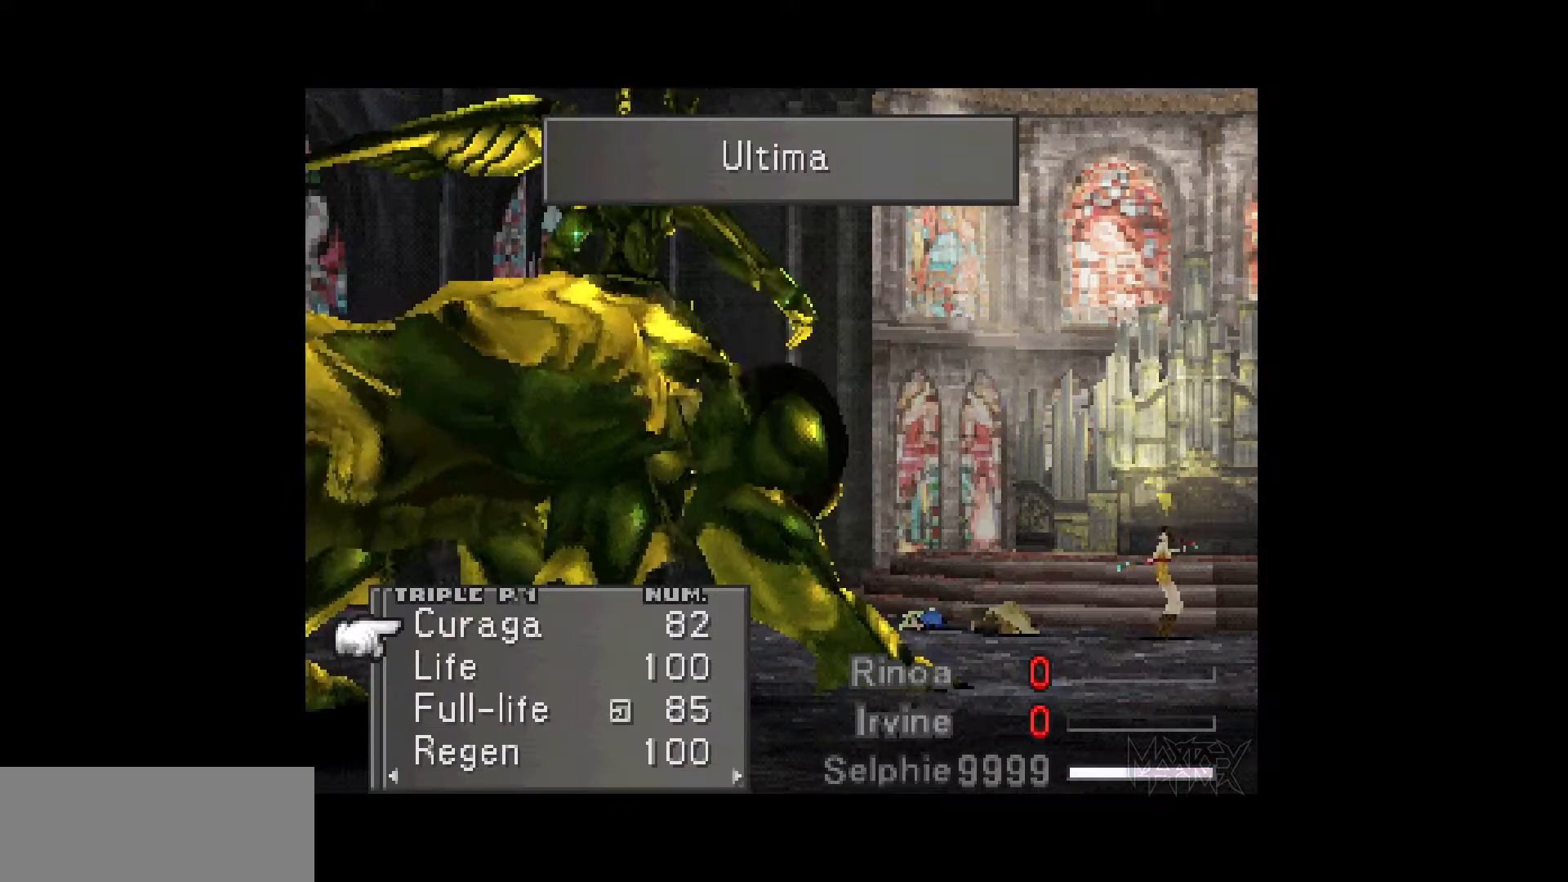
{"buttons": [], "events": [[183, "DPAD_DOWN", "down"], [283, "DPAD_DOWN", "up"], [350, "DPAD_DOWN", "down"], [383, "DPAD_DOWN", "up"]]}
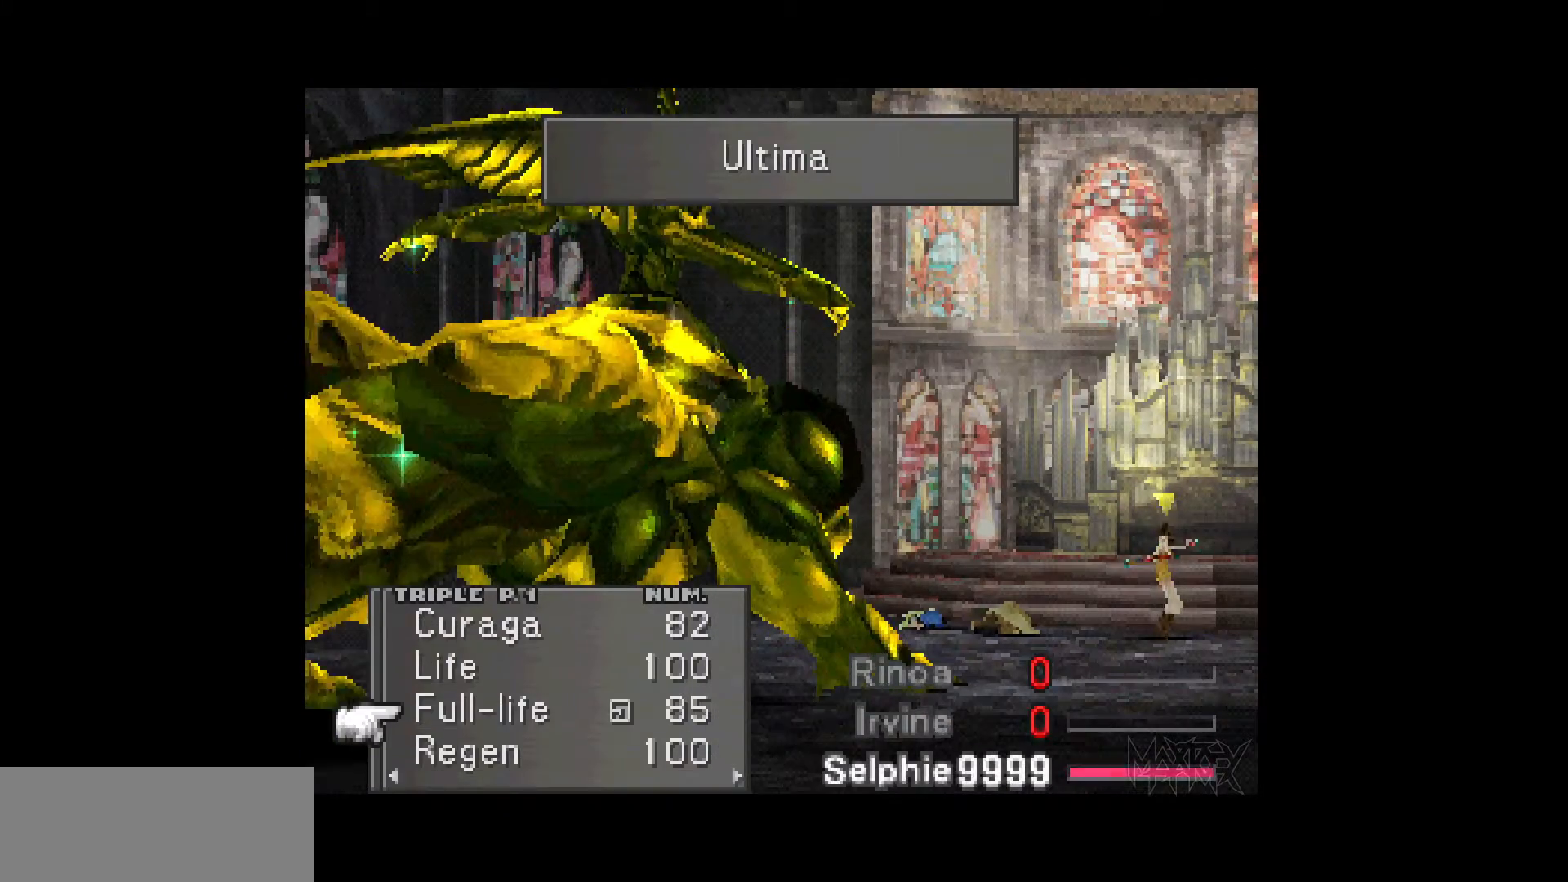
{"buttons": ["CROSS"], "events": [[217, "CROSS", "down"], [367, "CROSS", "up"], [450, "CROSS", "down"]]}
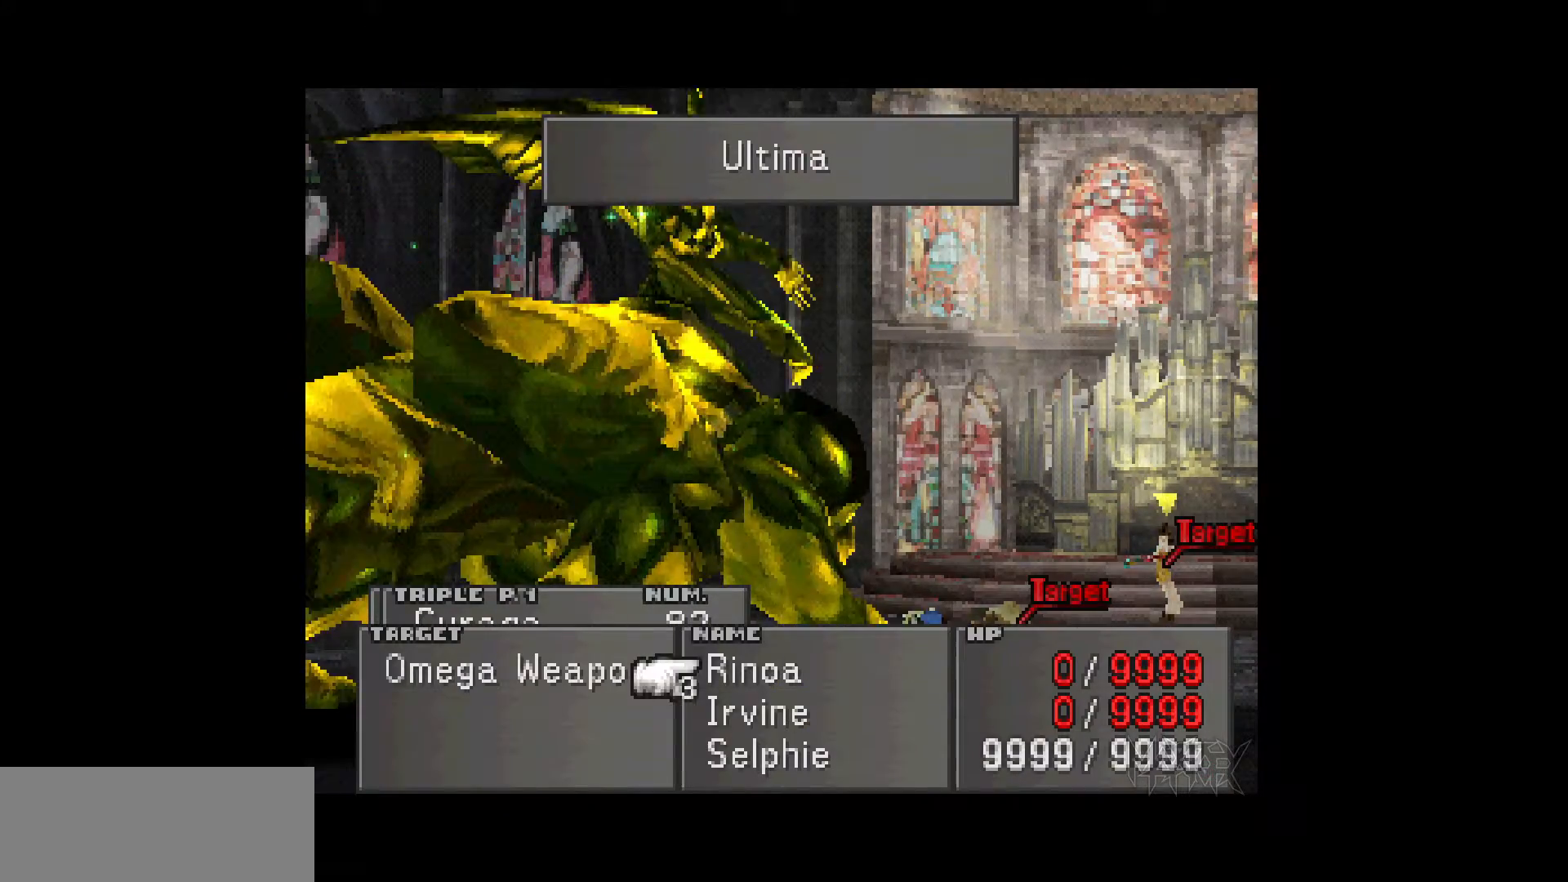
{"buttons": [], "events": [[100, "CROSS", "up"], [167, "DPAD_DOWN", "down"], [250, "CROSS", "down"], [267, "DPAD_DOWN", "up"], [400, "CROSS", "up"], [433, "DPAD_DOWN", "down"], [500, "DPAD_DOWN", "up"]]}
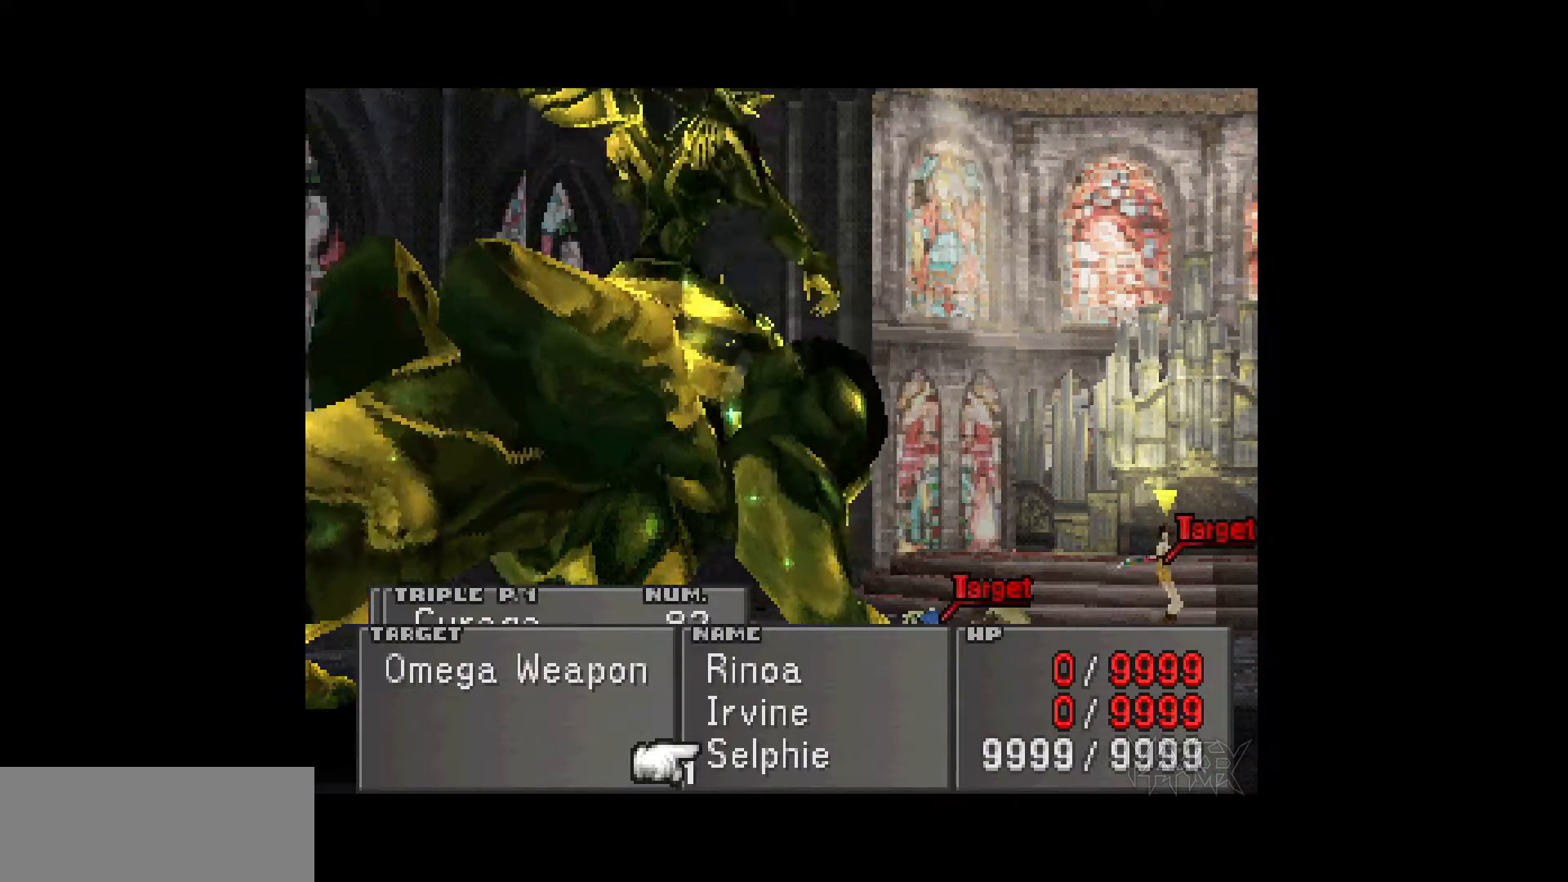
{"buttons": [], "events": [[33, "CROSS", "down"], [133, "CROSS", "up"]]}